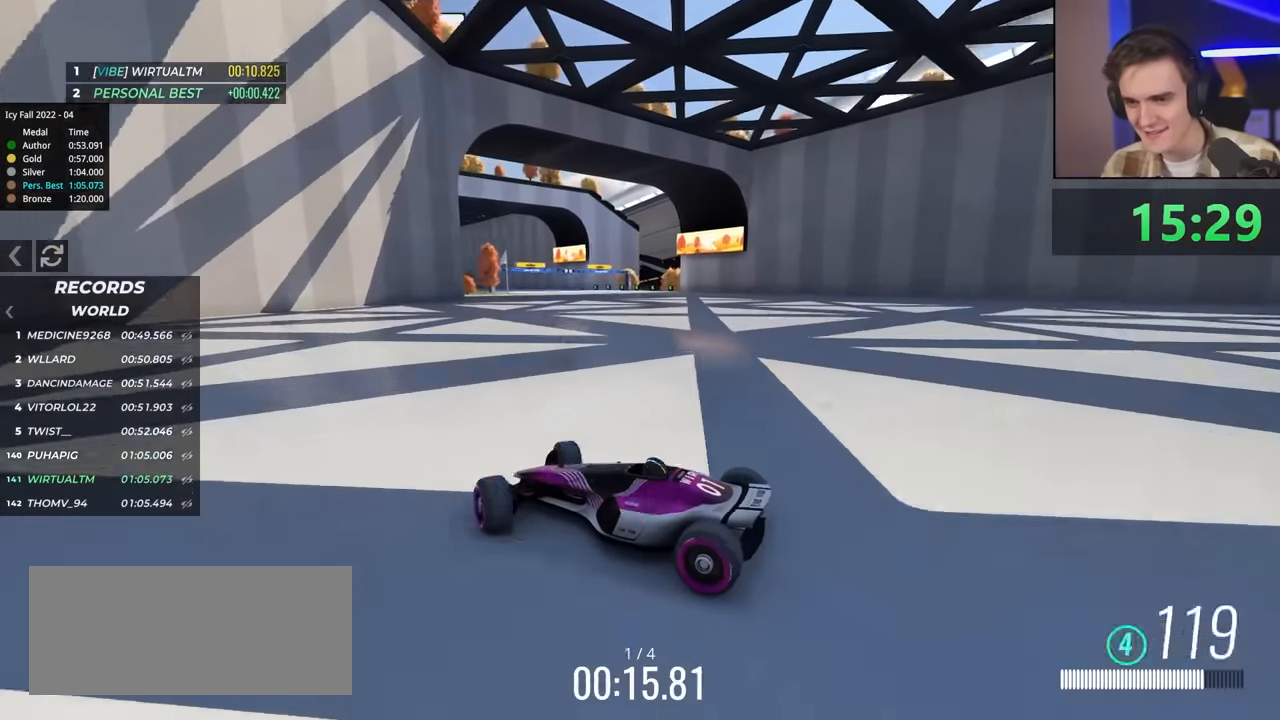
Gameplay with keyboard; each line is a JSON object with the keys held at the frame after it. "events" lists presses ("down") and releases ("up") of "brake", "down", "left", "right" and "up" between this image and that frame as [ms after this image, input, new state], when the widget could be followed in between. No other keys are recorded. Mouse input is not recorded. Key names are as the overlay labels them; some are game actions (e.g. jump) rather than physical keys.
{"keys": ["right", "up"], "events": [[233, "brake", "down"], [333, "brake", "up"]]}
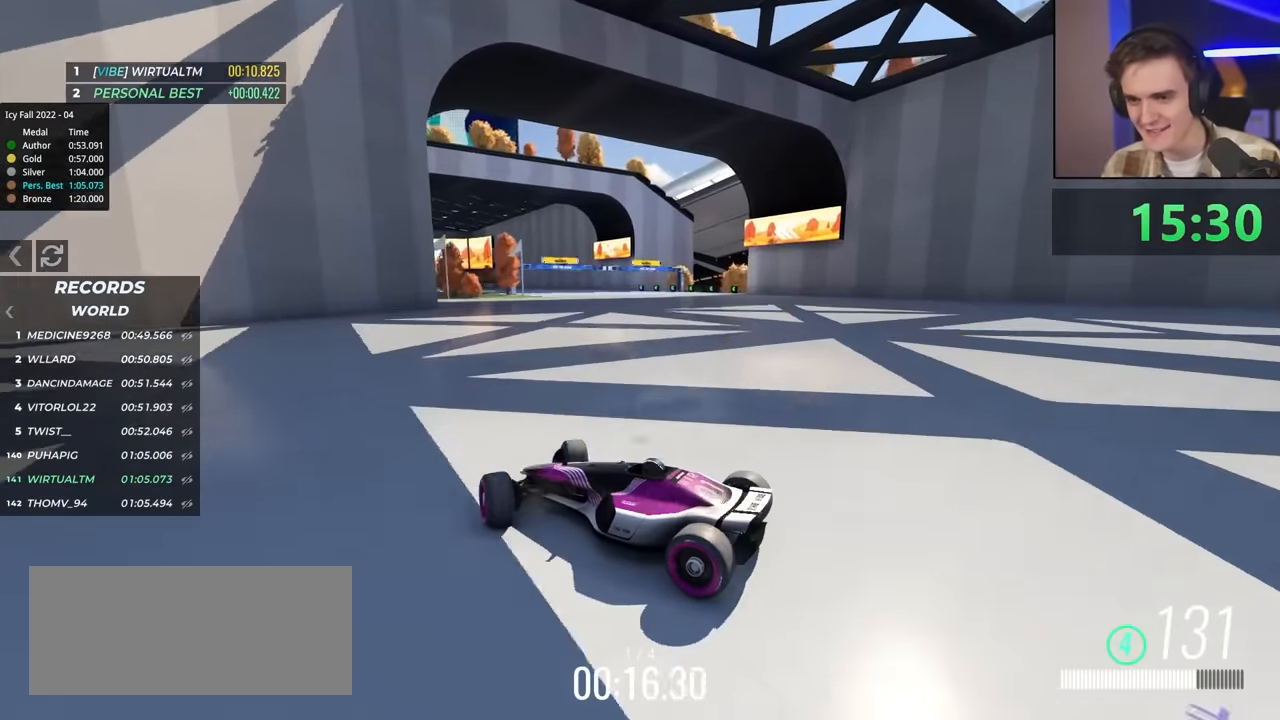
{"keys": ["right", "up"], "events": [[350, "brake", "down"], [383, "brake", "up"]]}
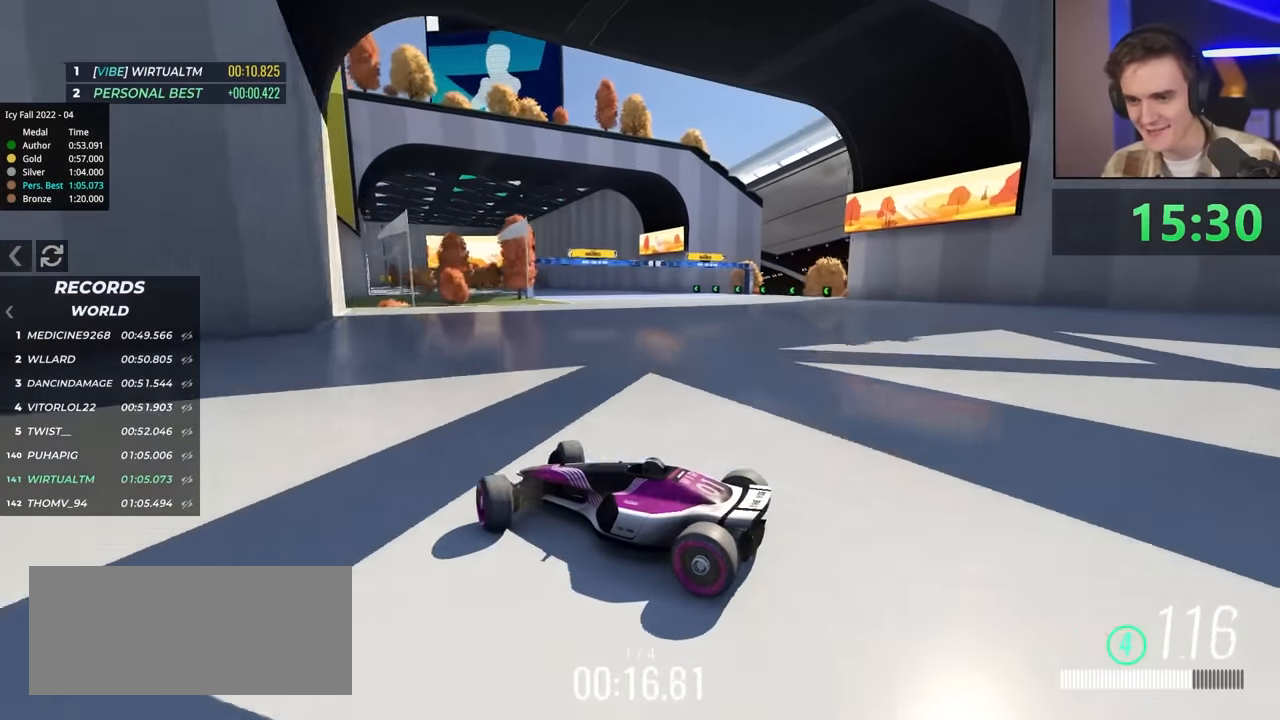
{"keys": ["right", "up"], "events": []}
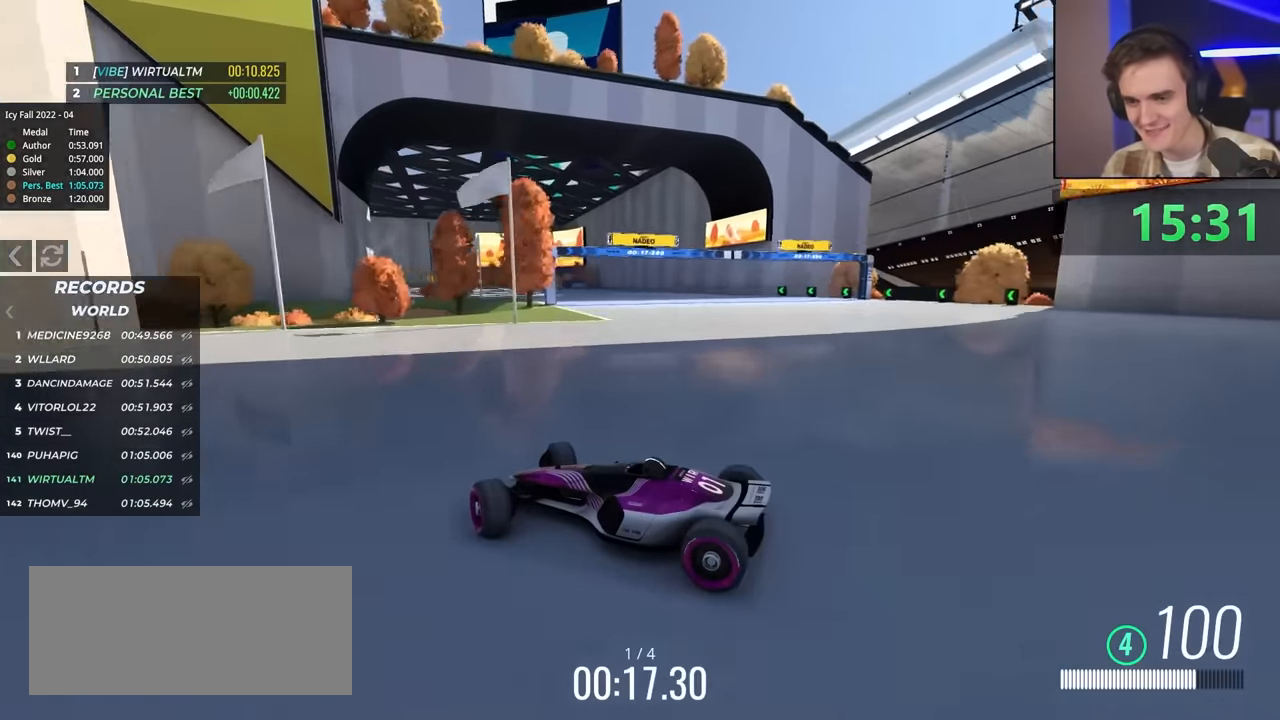
{"keys": ["brake", "right", "up"], "events": [[467, "brake", "down"]]}
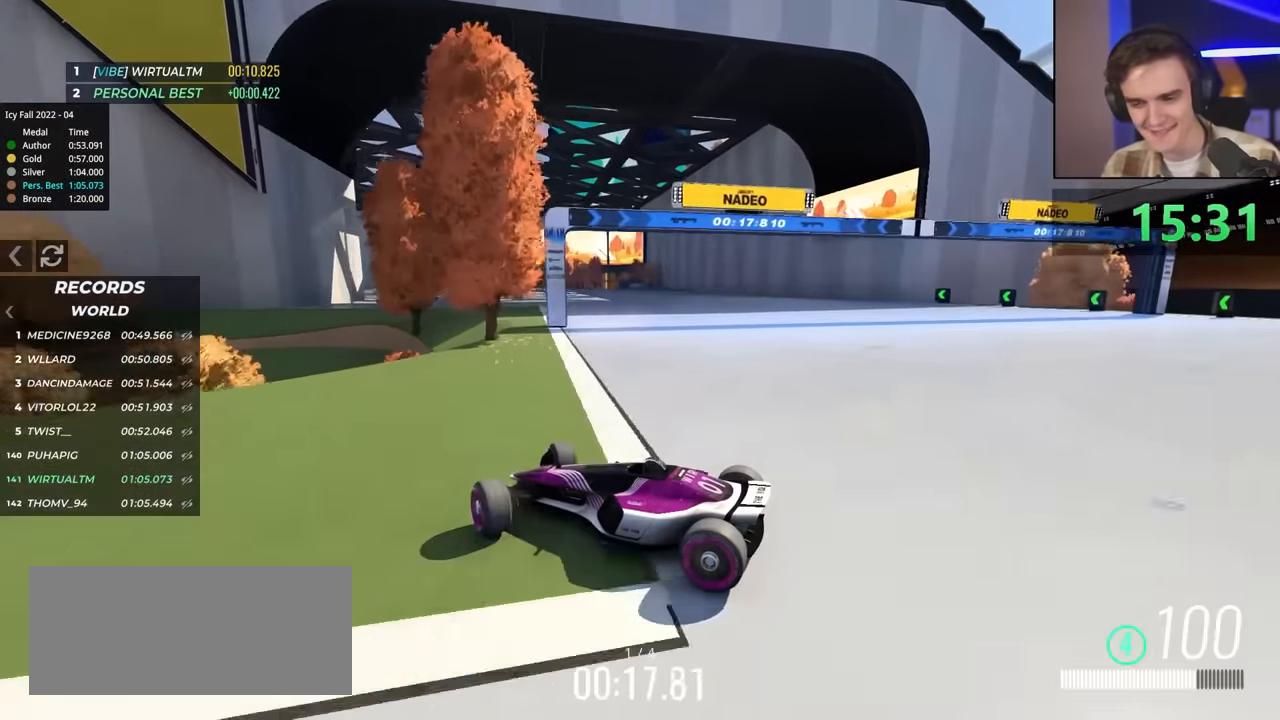
{"keys": ["right", "up"], "events": [[67, "brake", "up"]]}
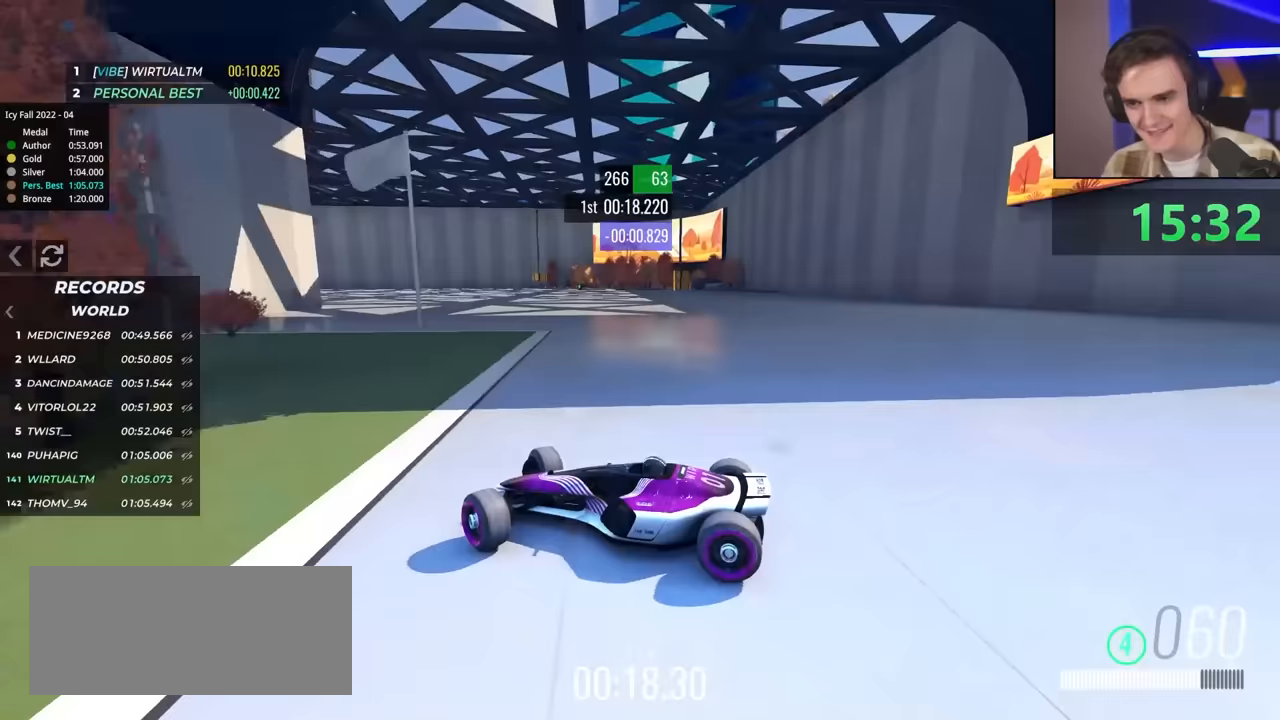
{"keys": ["right", "up"], "events": []}
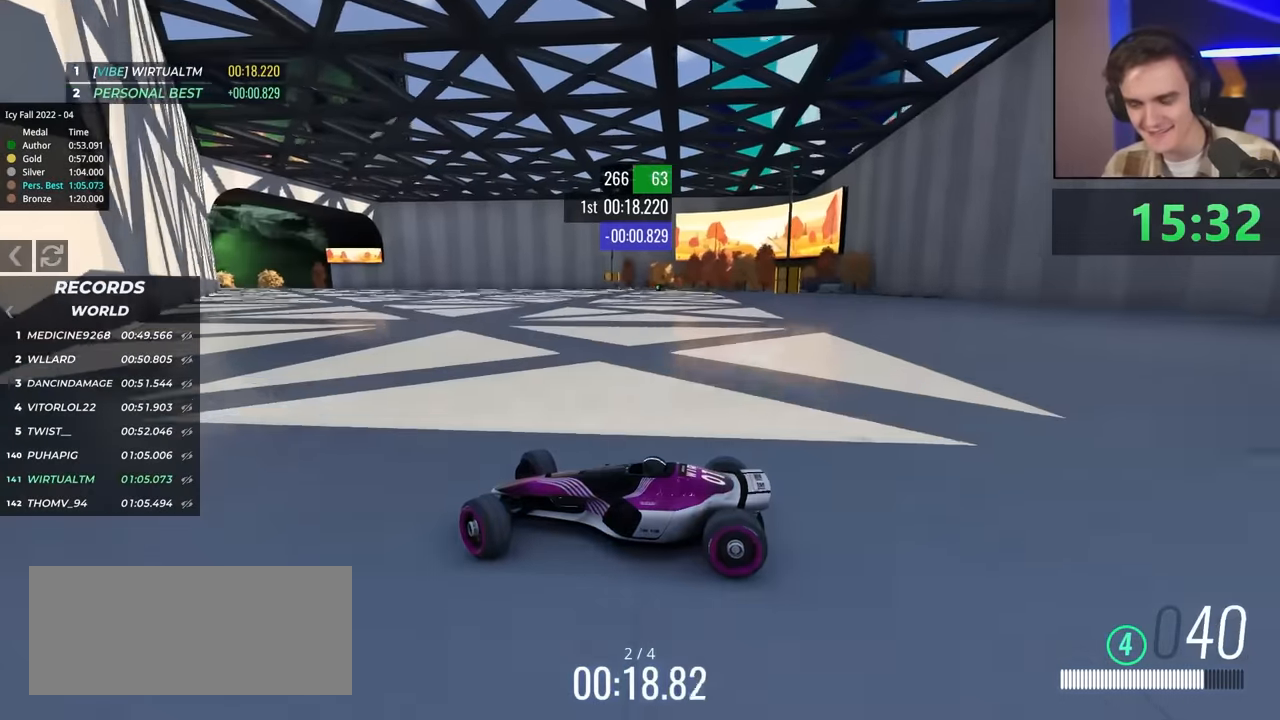
{"keys": ["right", "up"], "events": []}
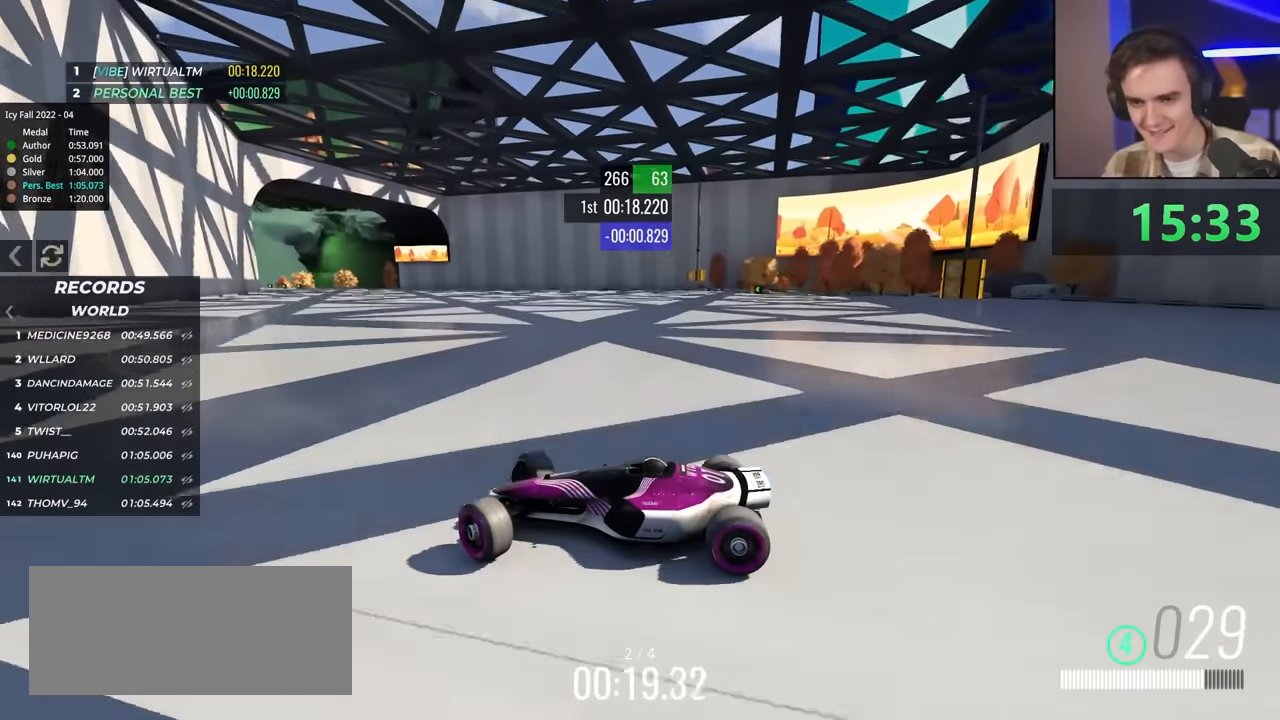
{"keys": ["right", "up"], "events": [[367, "brake", "down"], [417, "brake", "up"]]}
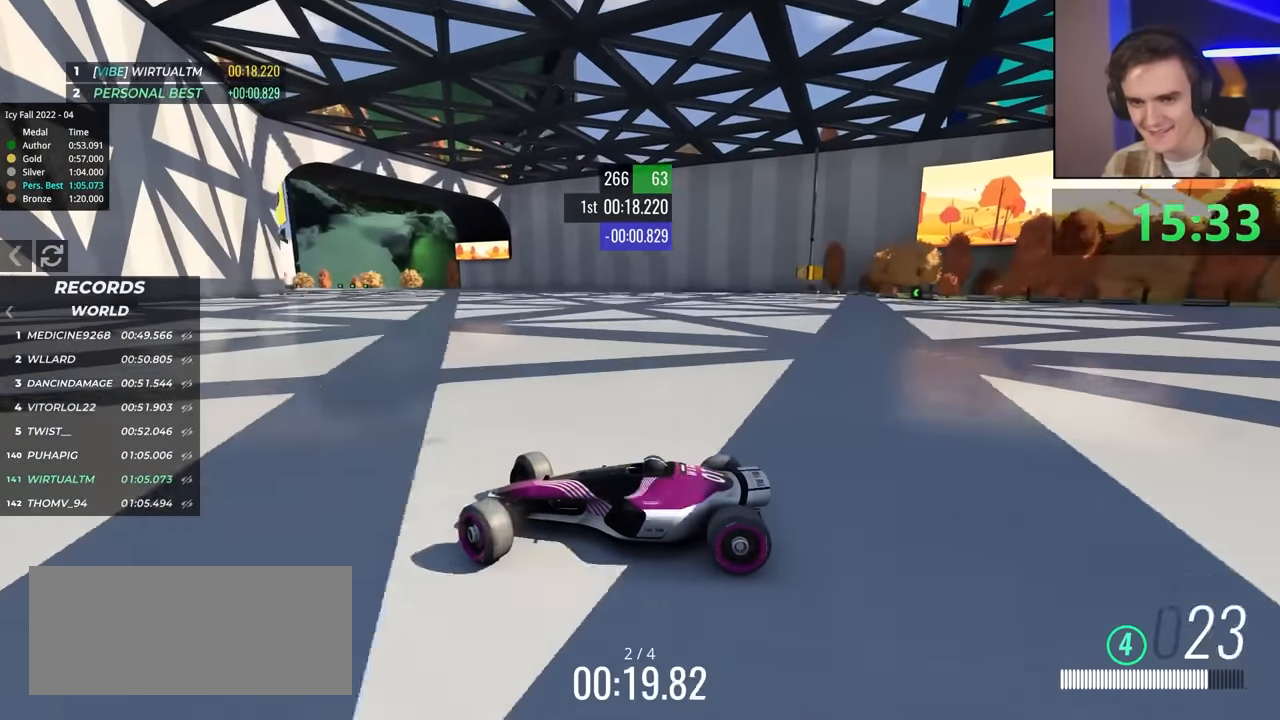
{"keys": ["right", "up"], "events": []}
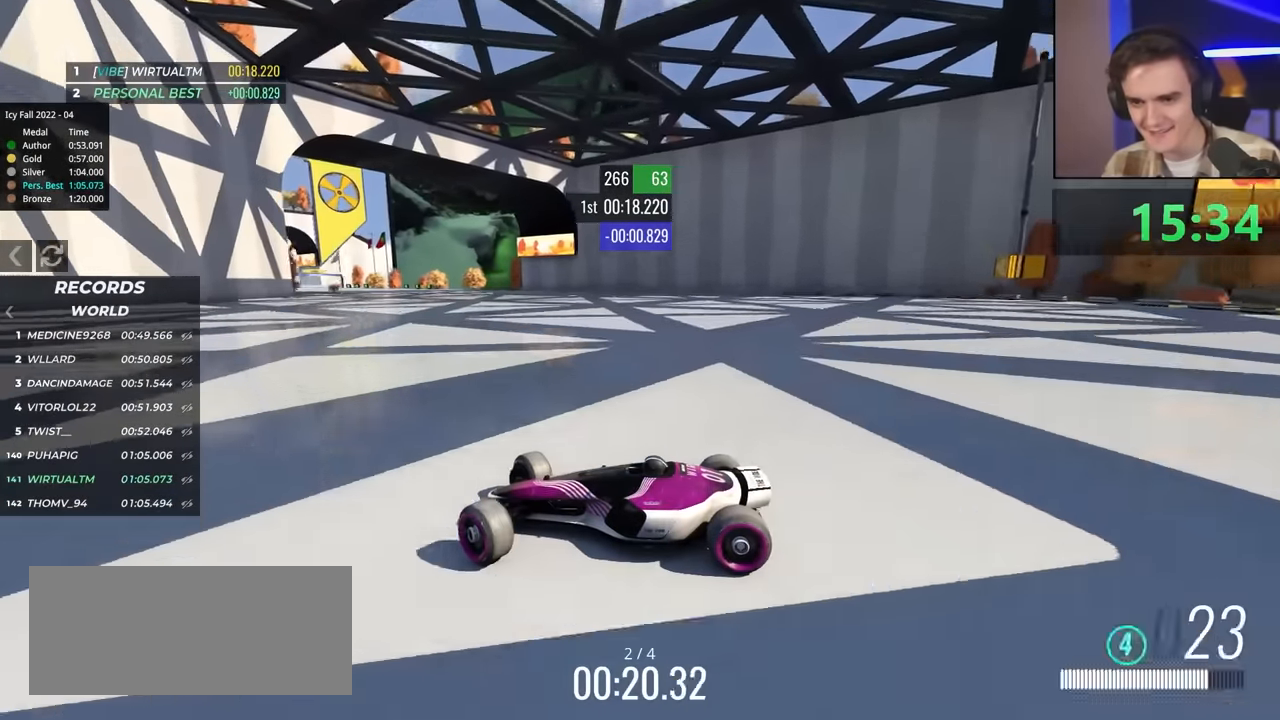
{"keys": ["right", "up"], "events": [[217, "brake", "down"], [267, "brake", "up"]]}
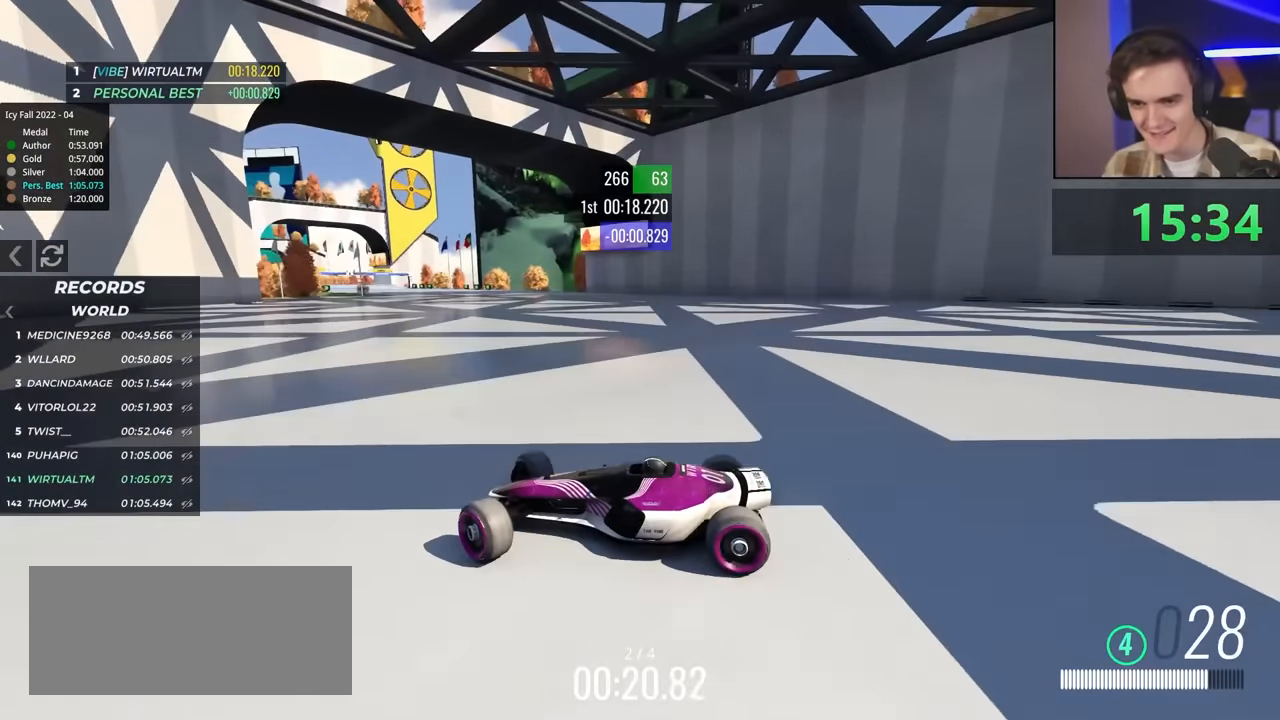
{"keys": ["right", "up"], "events": []}
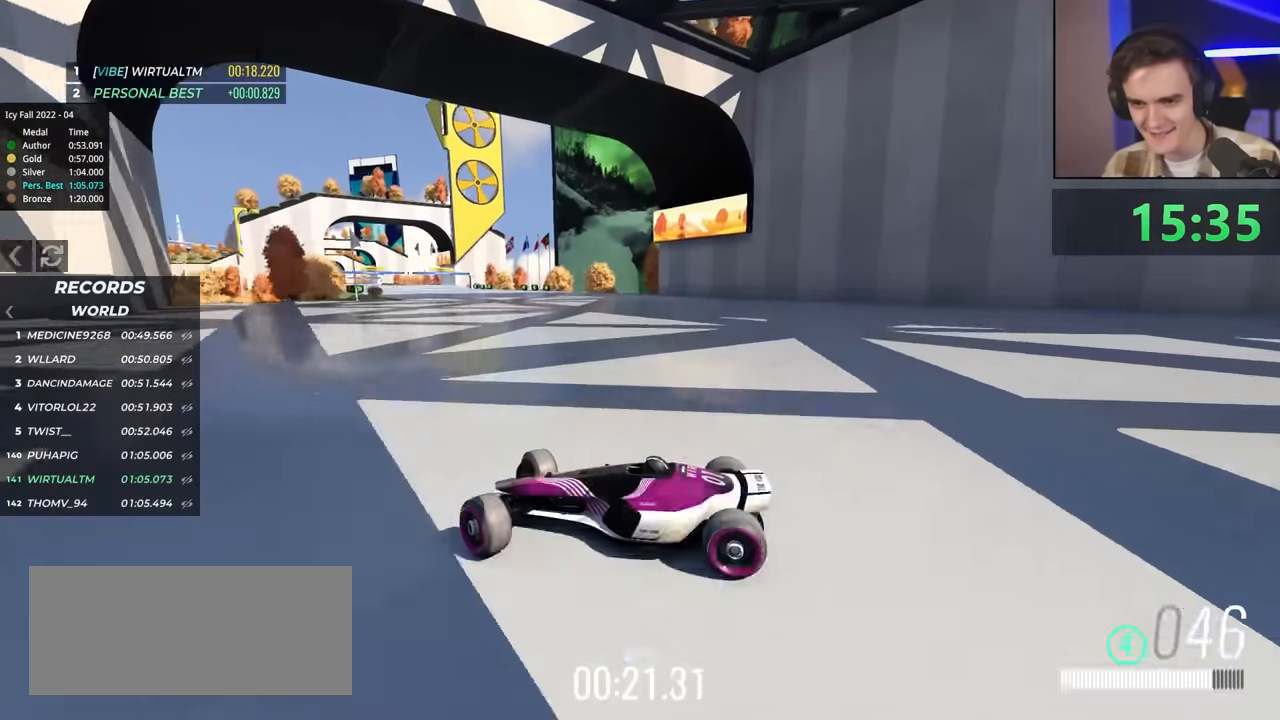
{"keys": ["right", "up"], "events": [[250, "brake", "down"], [300, "brake", "up"]]}
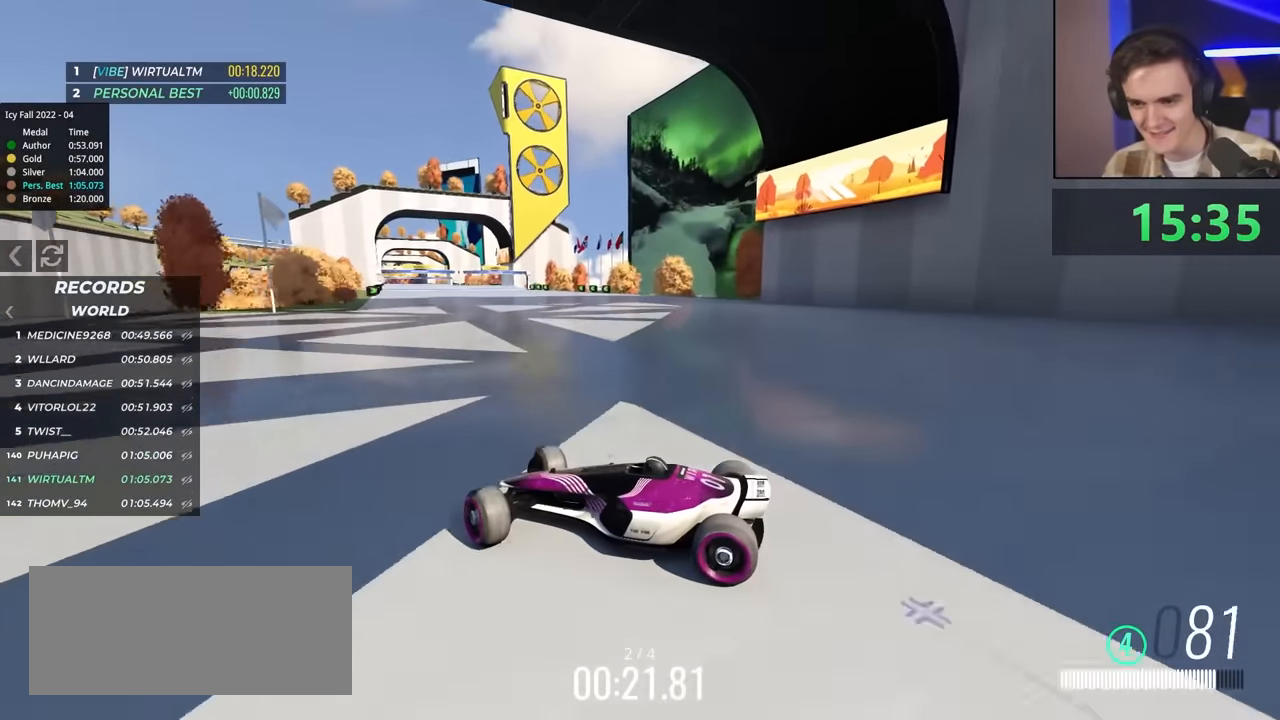
{"keys": ["right", "up"], "events": [[433, "brake", "down"], [467, "brake", "up"]]}
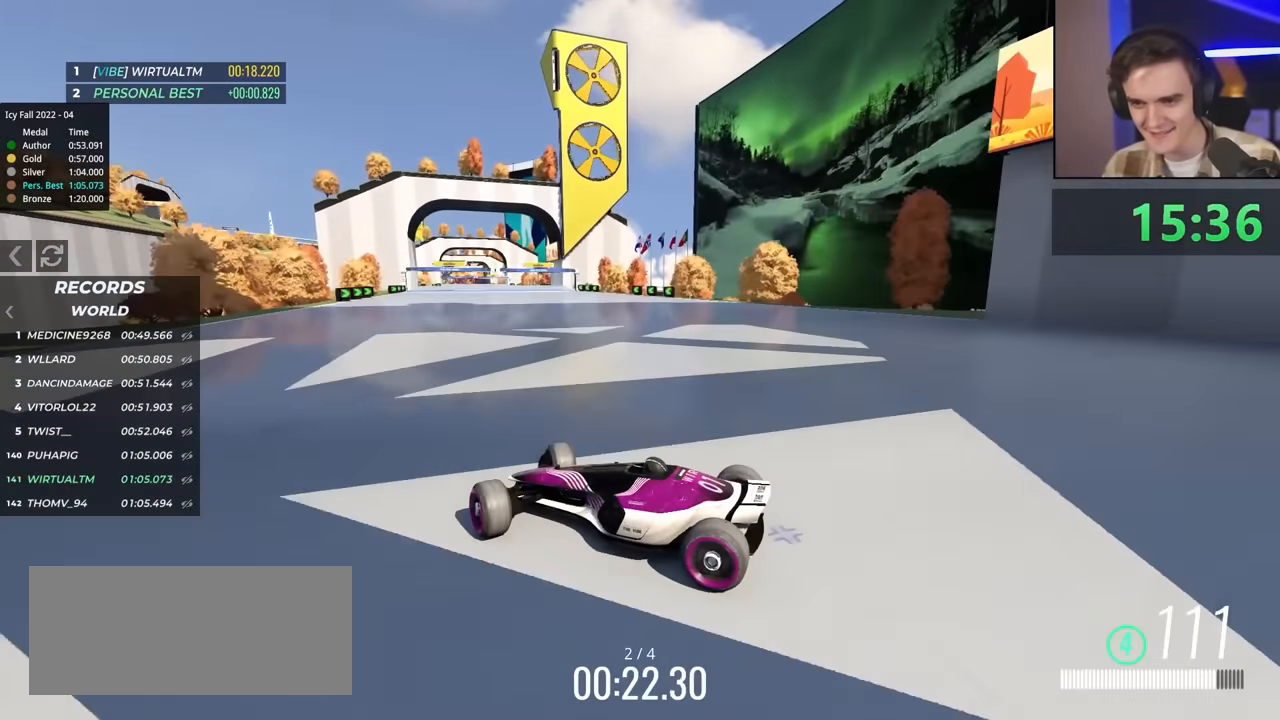
{"keys": ["right", "up"], "events": []}
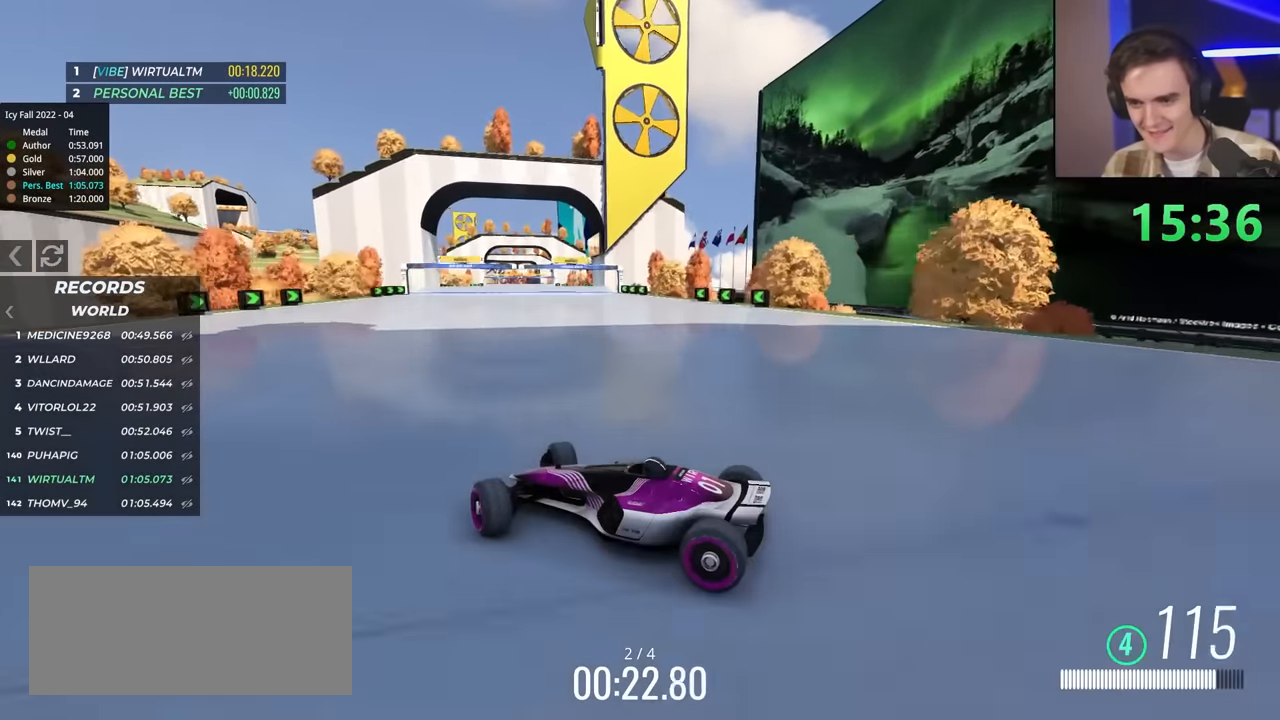
{"keys": ["right", "up"], "events": []}
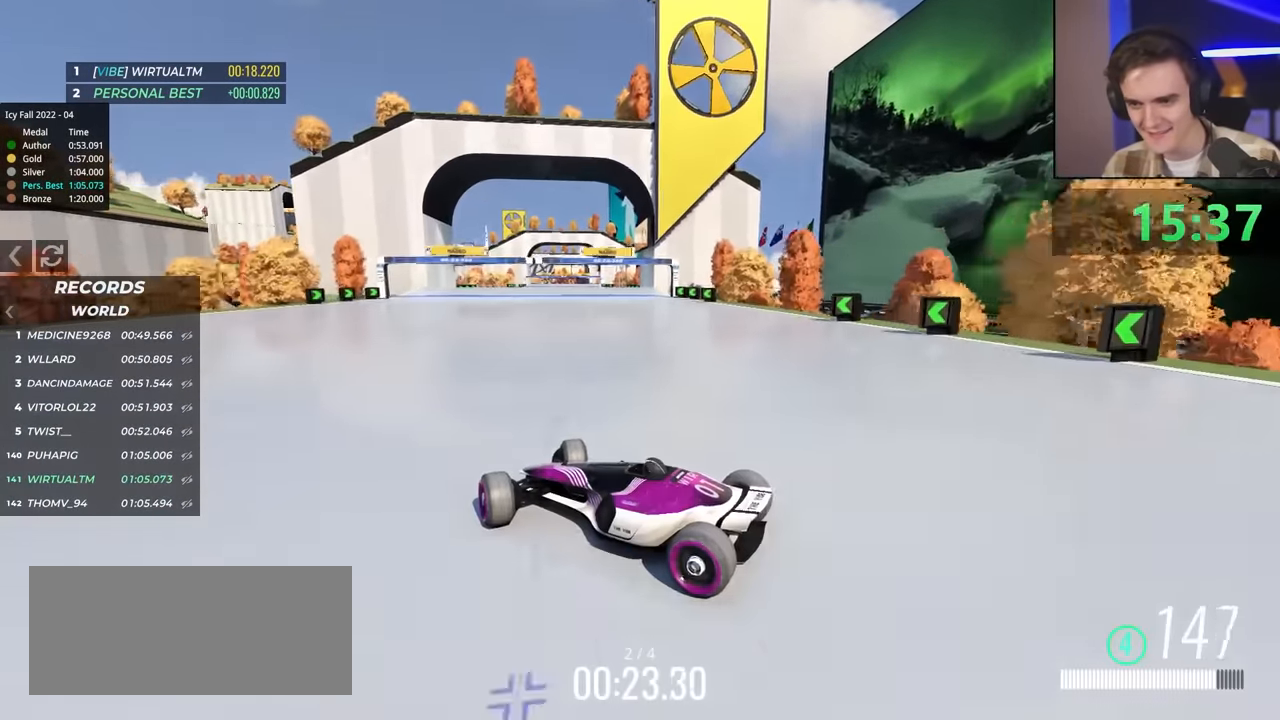
{"keys": ["right", "up"], "events": []}
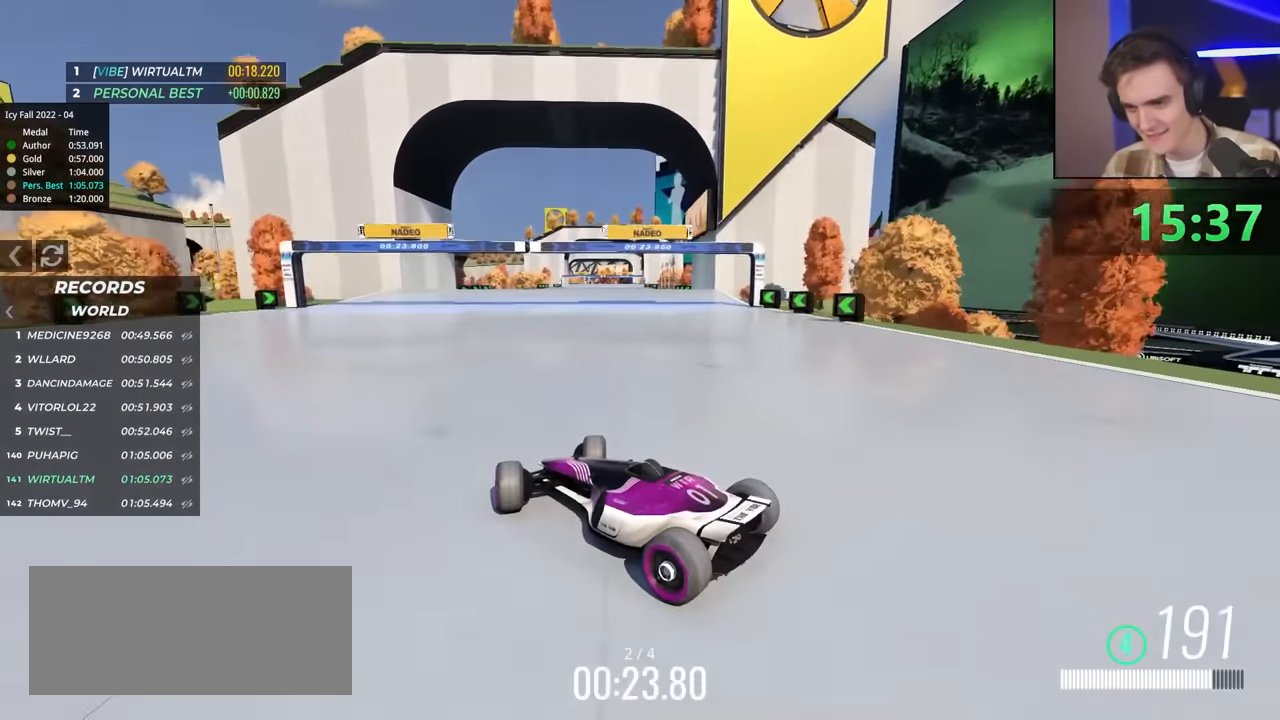
{"keys": ["up"], "events": [[433, "right", "up"]]}
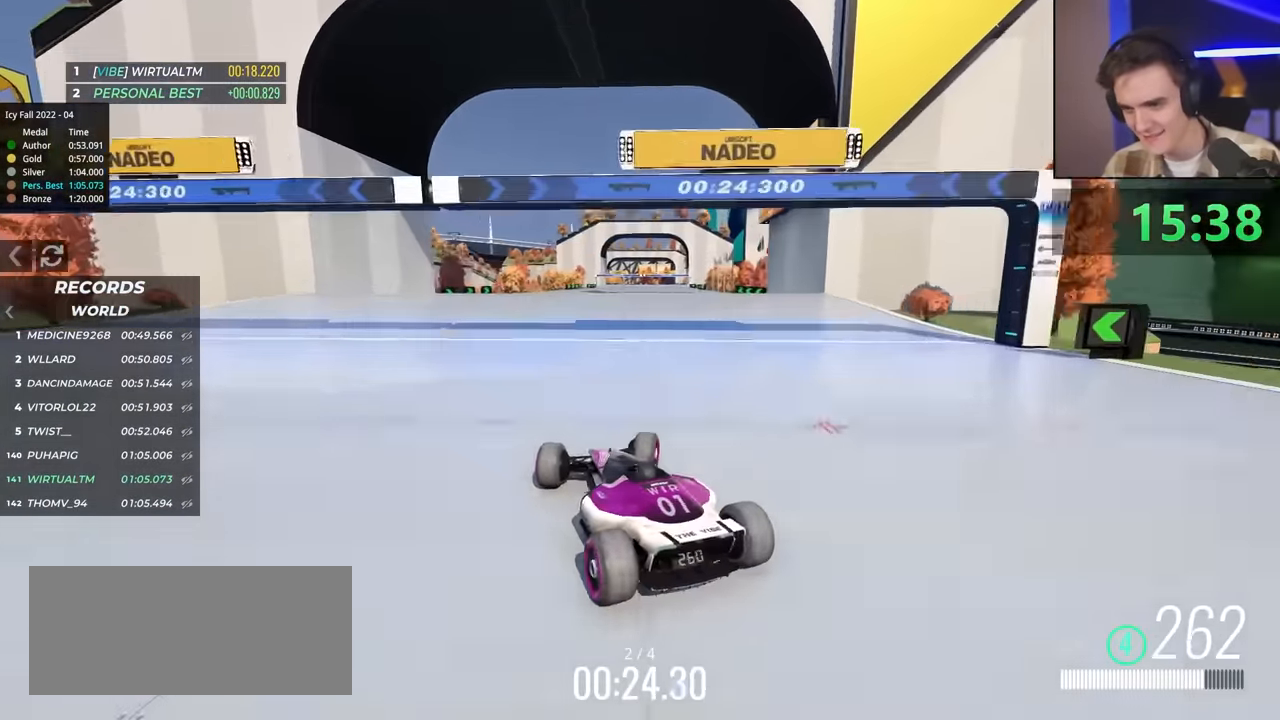
{"keys": ["up"], "events": [[83, "left", "down"], [267, "left", "up"], [400, "left", "down"], [450, "left", "up"]]}
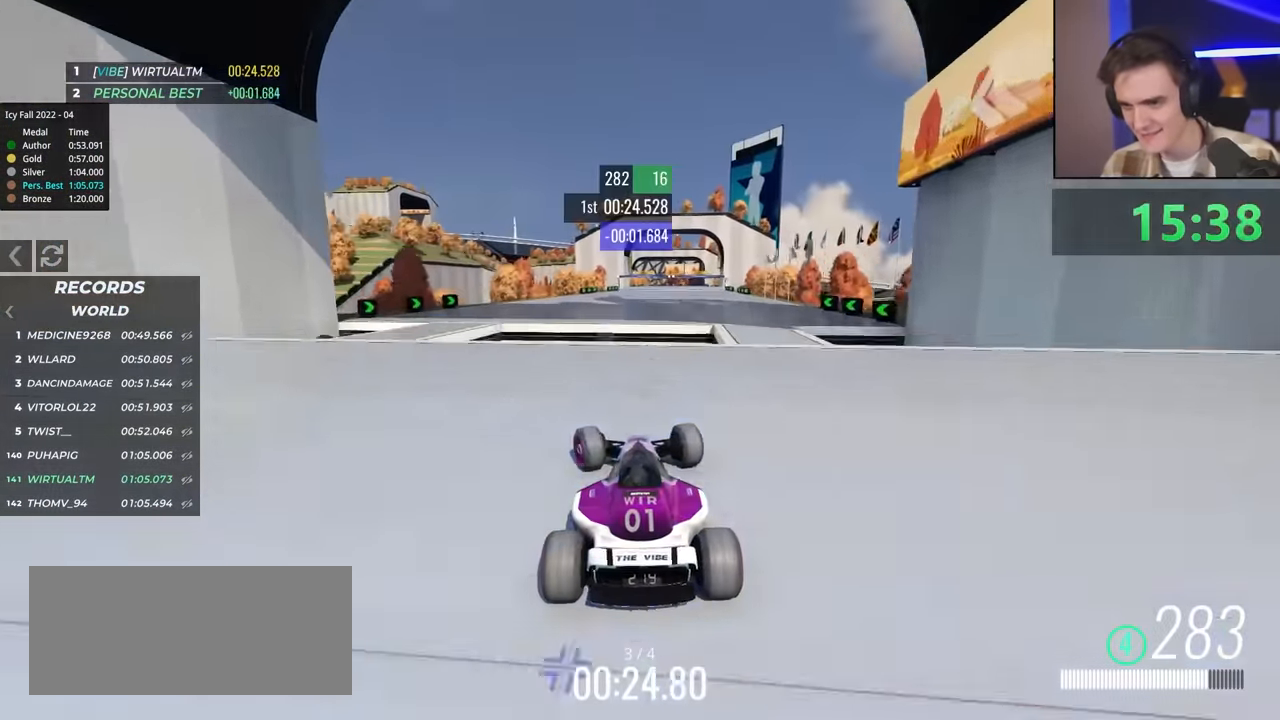
{"keys": ["left", "up"], "events": [[233, "brake", "down"], [333, "brake", "up"], [467, "left", "down"]]}
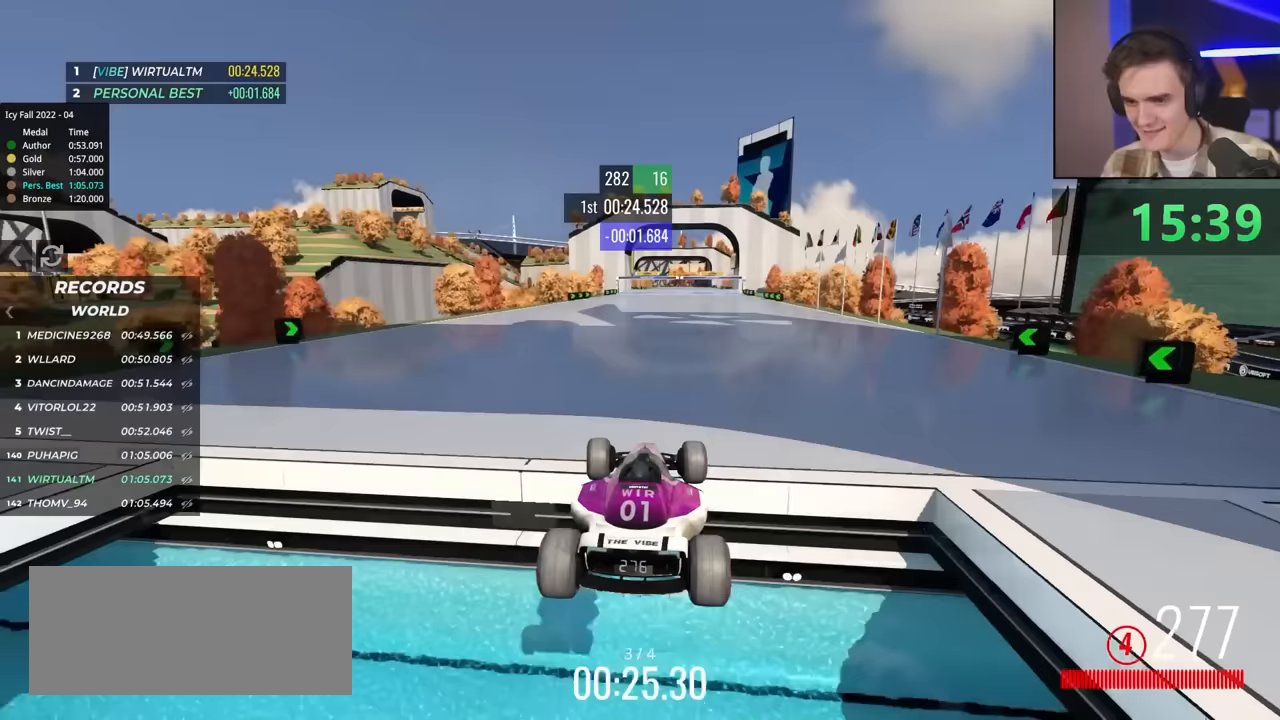
{"keys": ["up"], "events": [[200, "left", "up"]]}
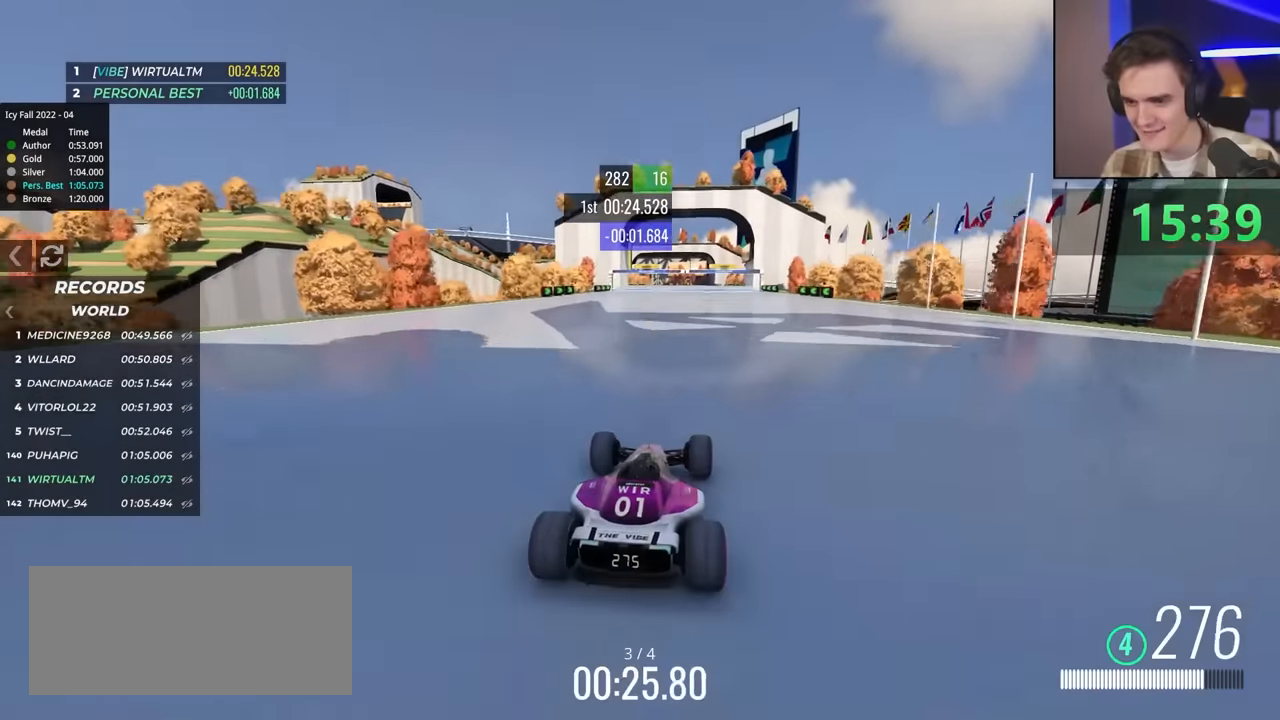
{"keys": ["up"], "events": [[300, "right", "down"], [483, "right", "up"]]}
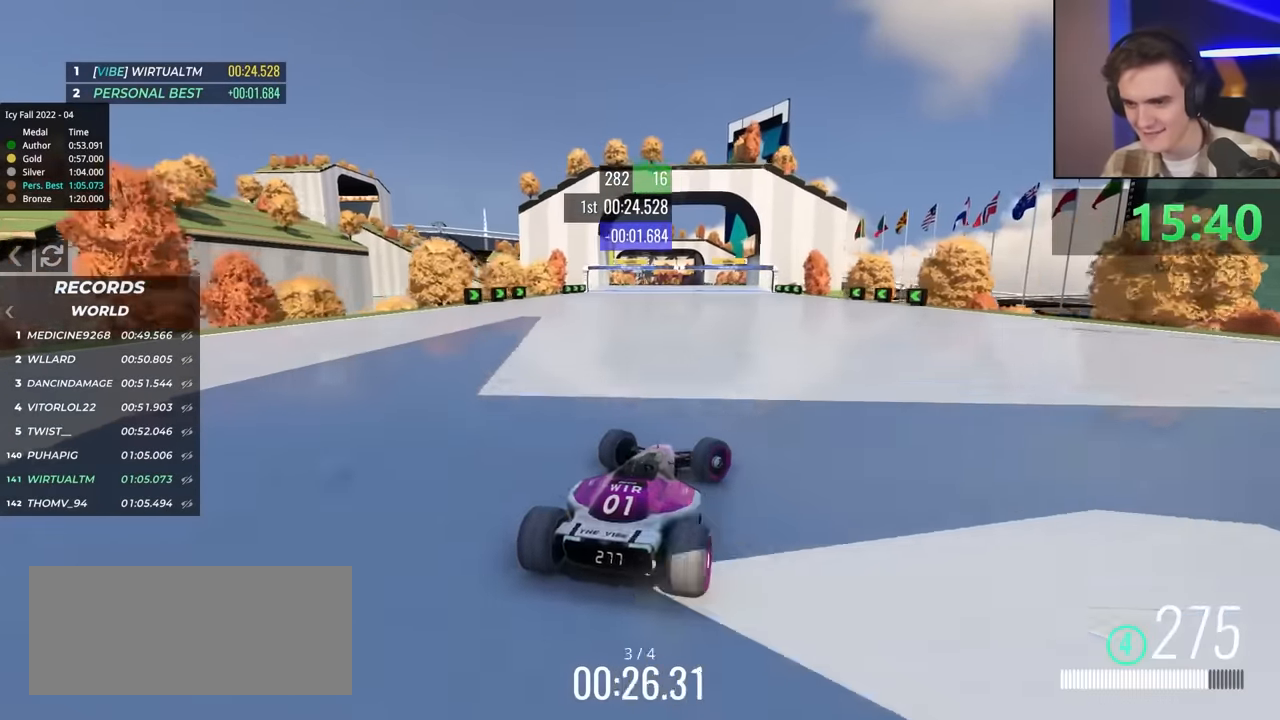
{"keys": ["up"], "events": [[83, "left", "down"], [367, "left", "up"]]}
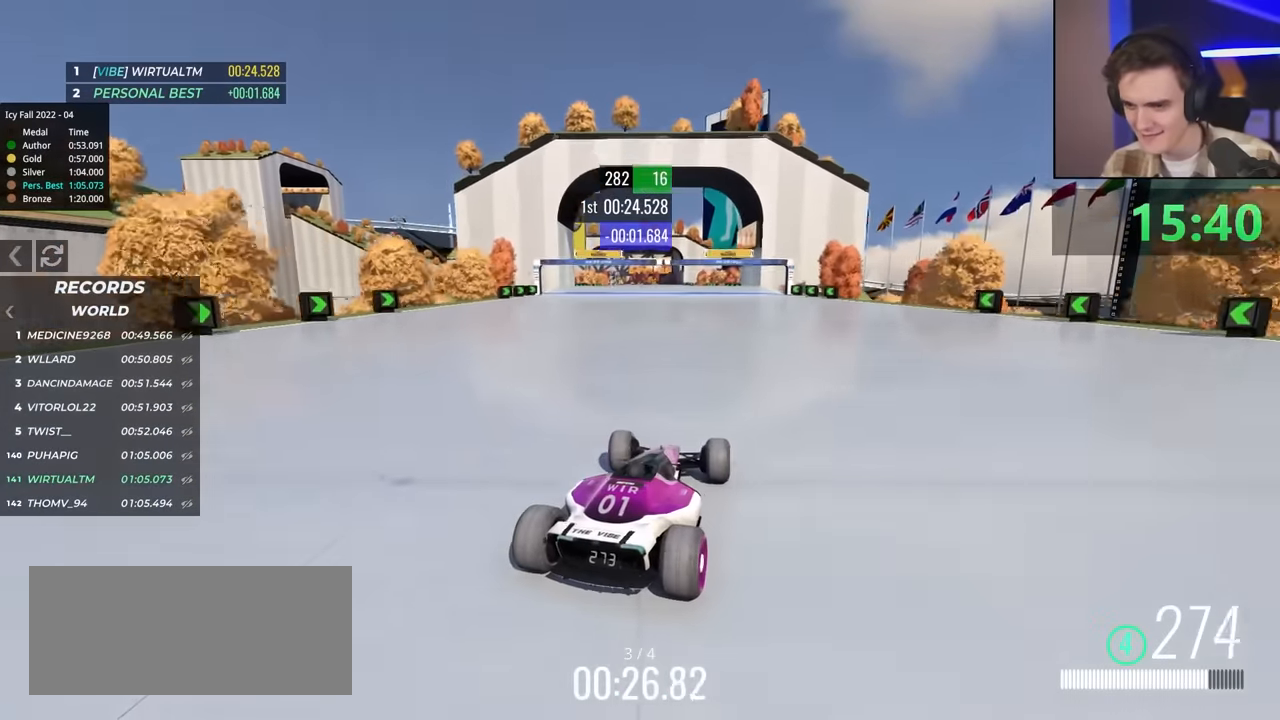
{"keys": ["up"], "events": []}
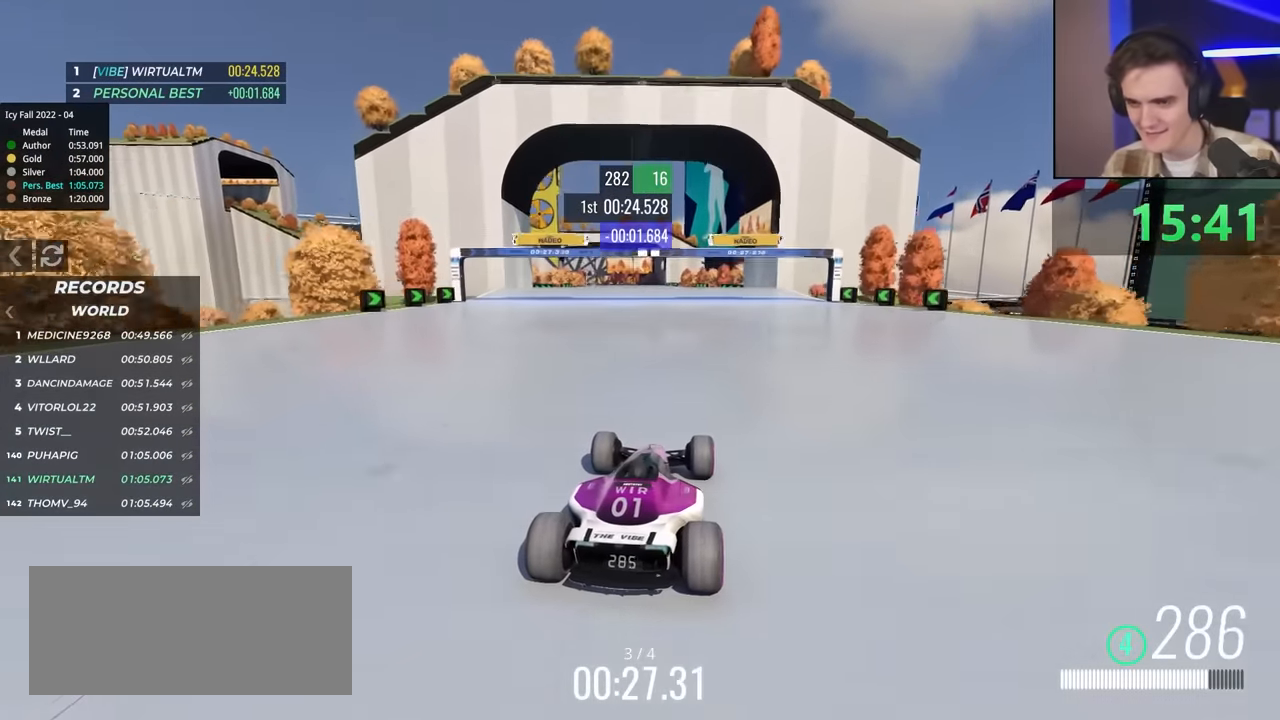
{"keys": ["up"], "events": []}
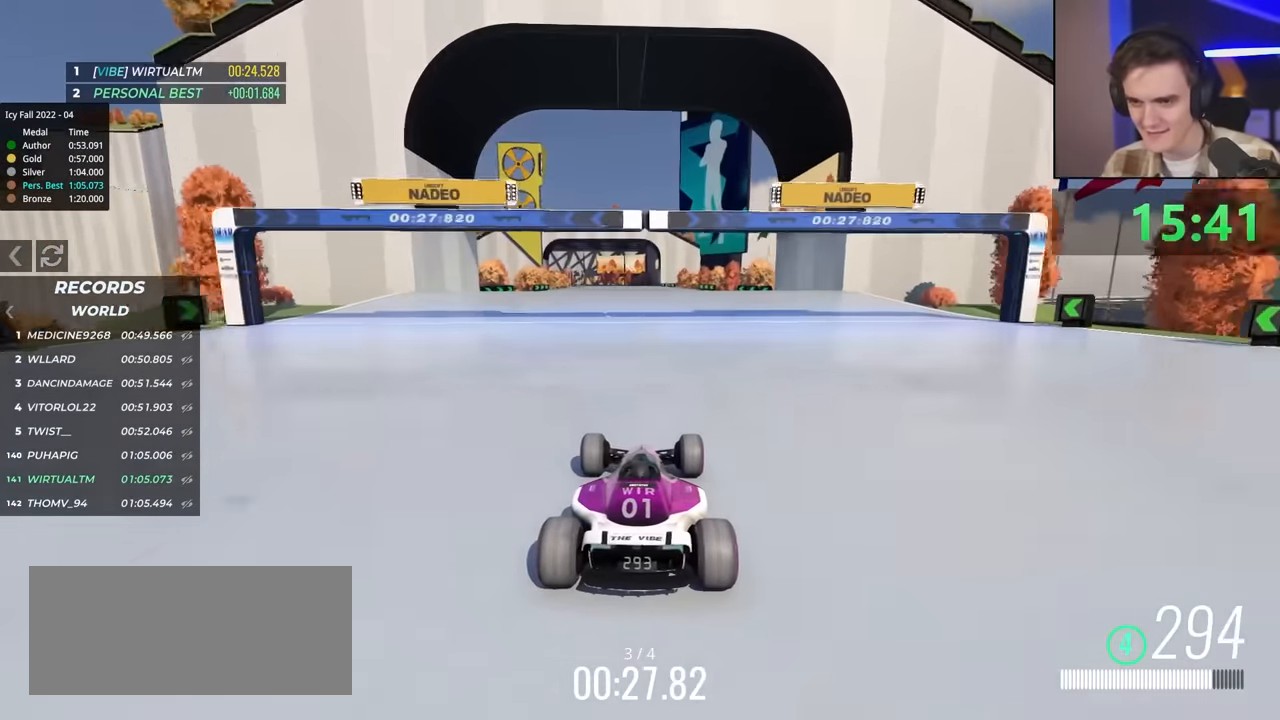
{"keys": ["up"], "events": []}
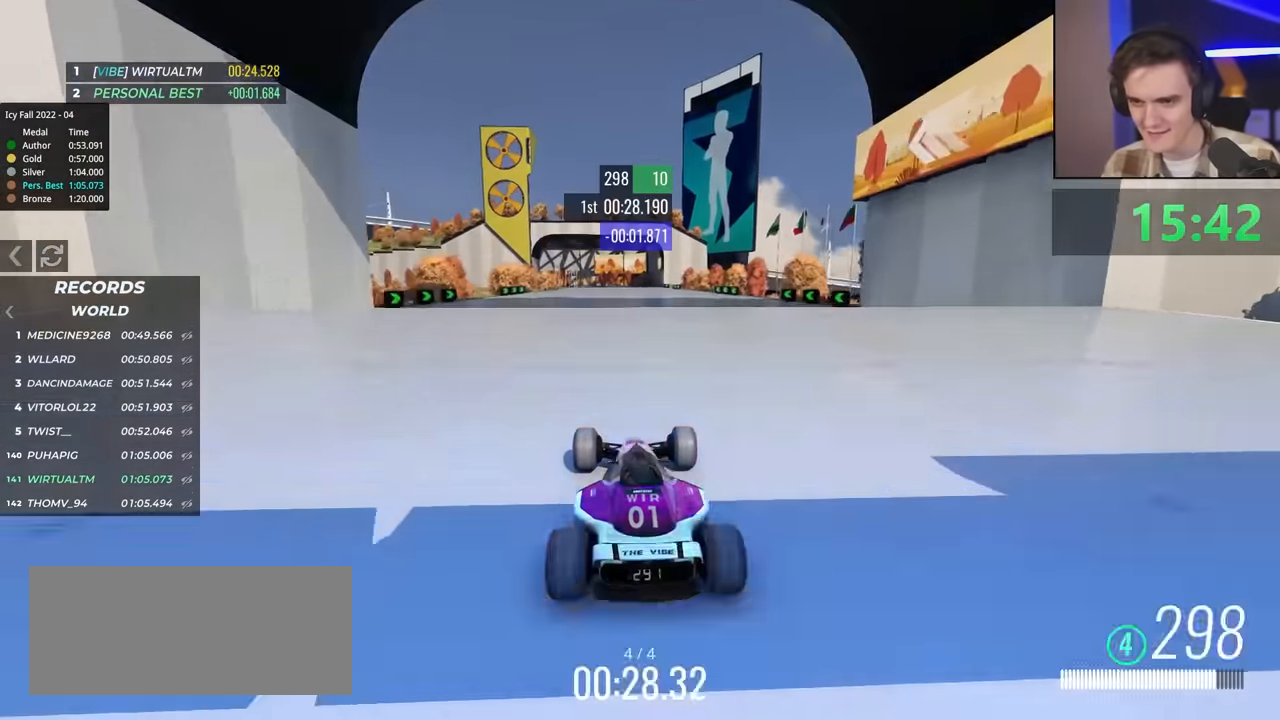
{"keys": ["up"], "events": [[83, "right", "down"], [133, "right", "up"]]}
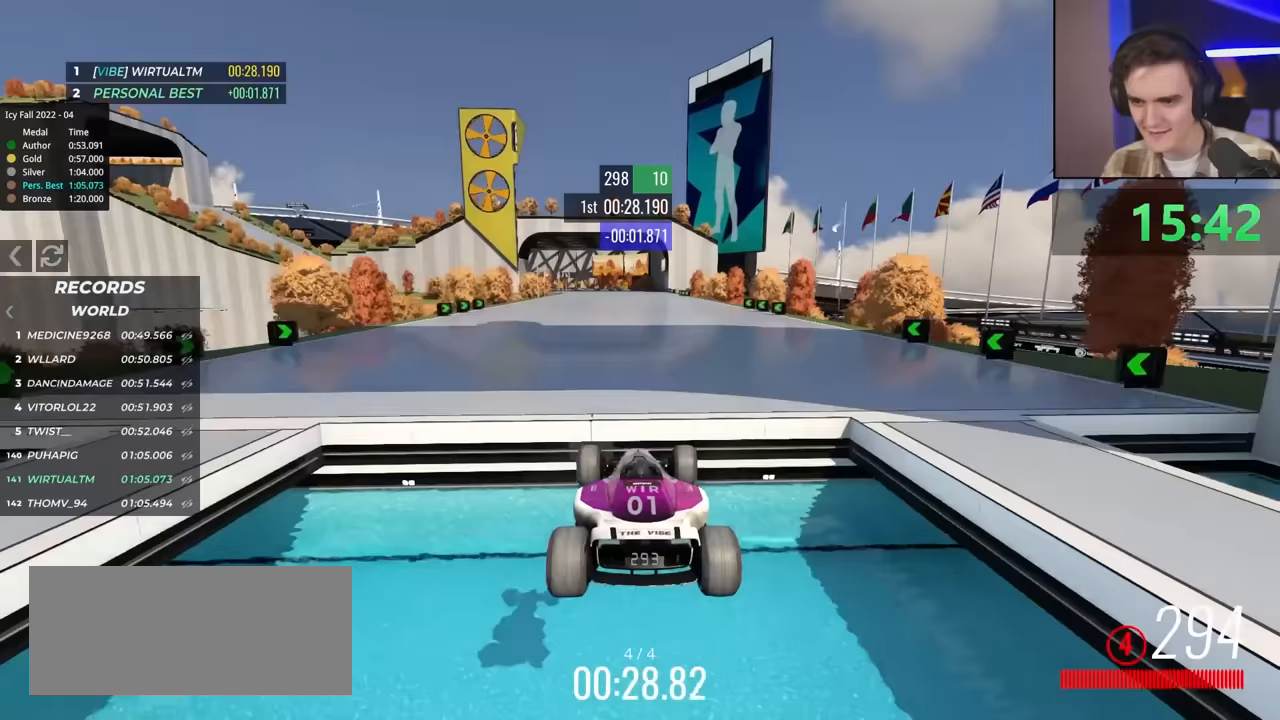
{"keys": ["up"], "events": []}
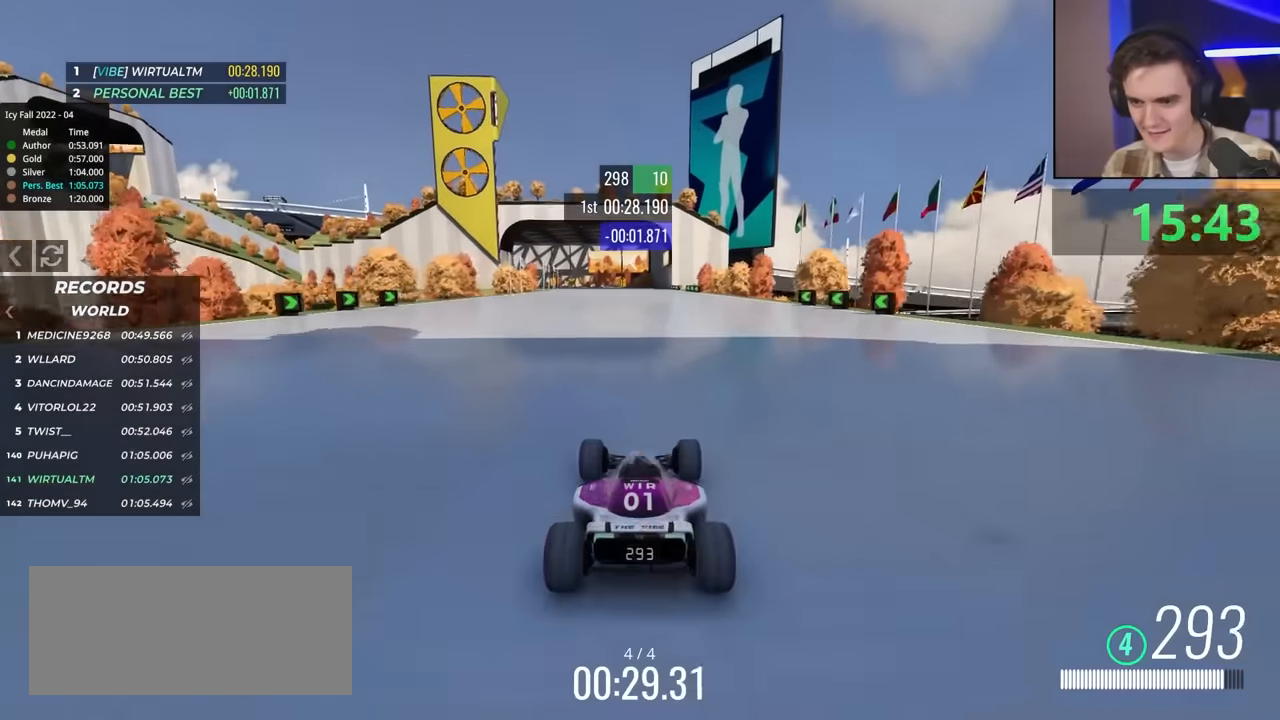
{"keys": ["up"], "events": [[333, "right", "down"], [367, "right", "up"]]}
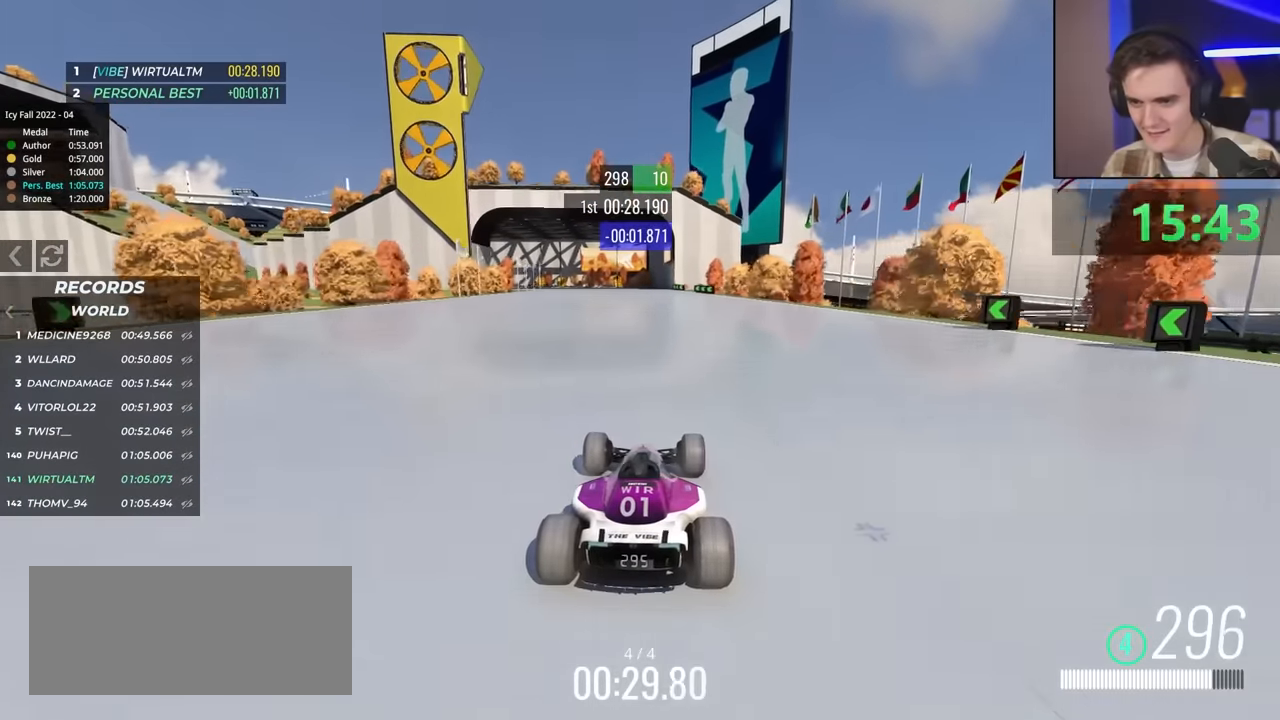
{"keys": ["up"], "events": [[150, "left", "down"], [200, "left", "up"]]}